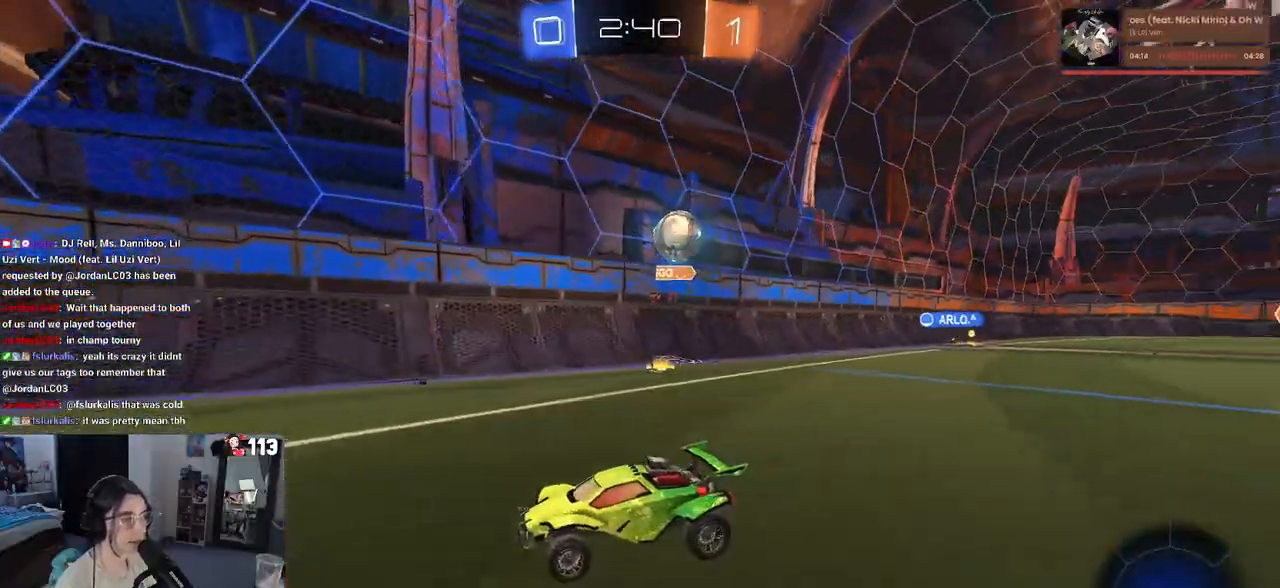
Gameplay with a controller (PlayStation layout); each line is a JSON object with the inputs held at the frame after it. "events" lists button and stick changes between this image and that frame as [ms after this image, input, new state], when the widget could be followed in between.
{"buttons": ["R2"], "left_stick": "left", "right_stick": "center", "events": [[50, "left_stick", "left"], [167, "R2", "up"], [217, "left_stick", "center"], [350, "left_stick", "left"], [400, "R2", "down"]]}
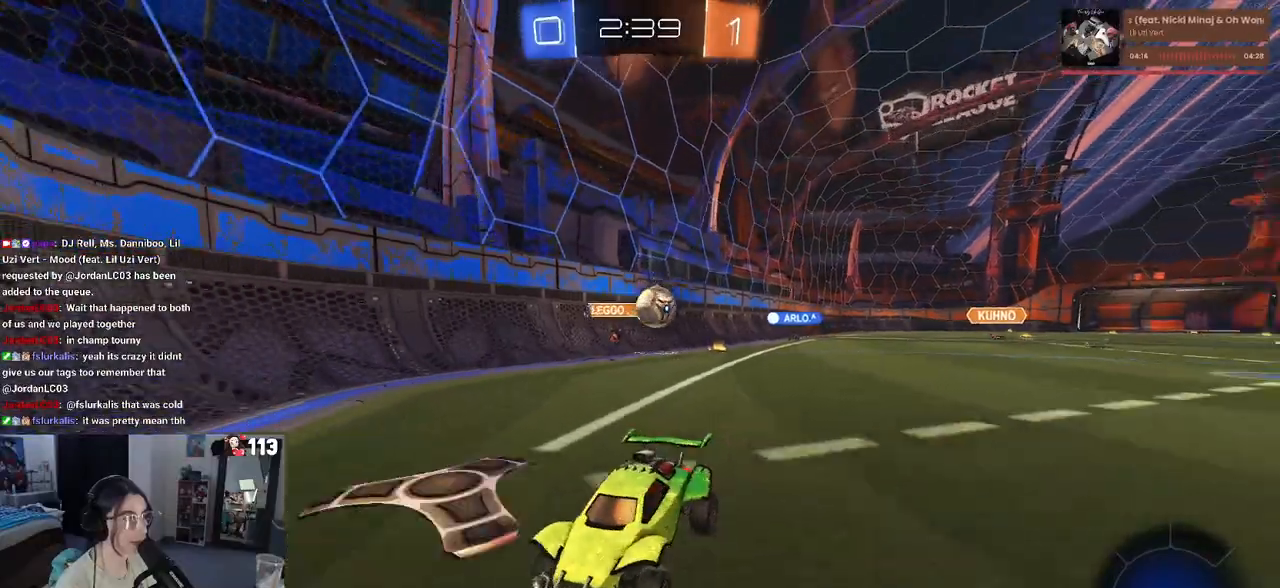
{"buttons": ["R2"], "left_stick": "left", "right_stick": "center", "events": [[33, "left_stick", "center"], [117, "R2", "up"], [150, "L2", "down"], [200, "left_stick", "right"], [267, "R2", "down"], [317, "left_stick", "center"], [333, "L2", "up"], [417, "left_stick", "left"]]}
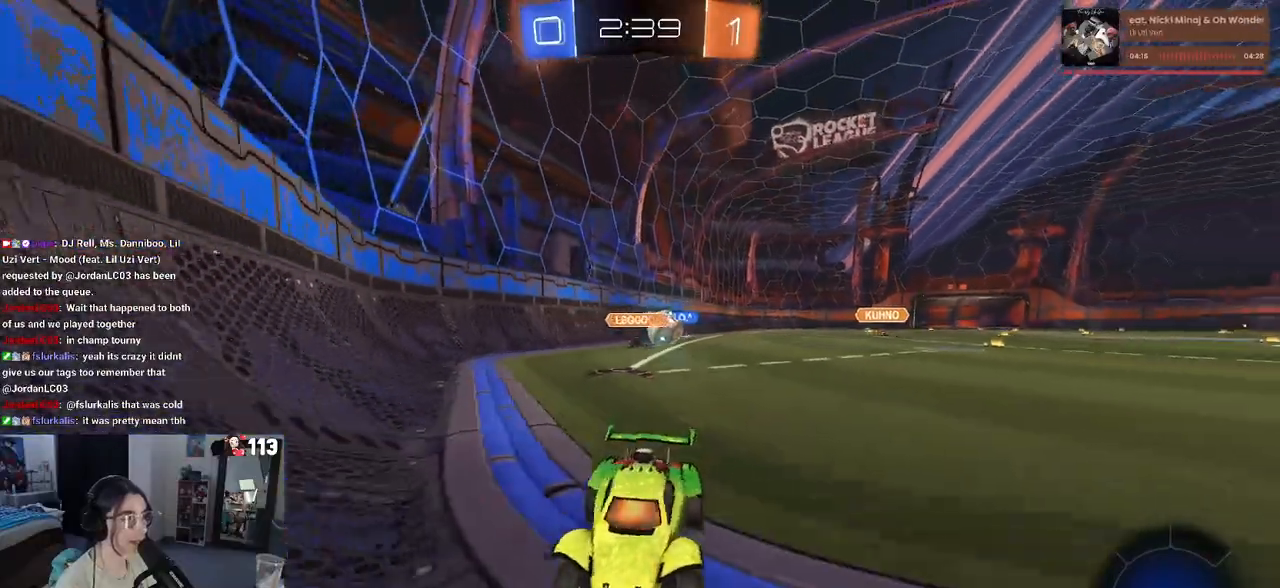
{"buttons": ["R2"], "left_stick": "left", "right_stick": "center", "events": []}
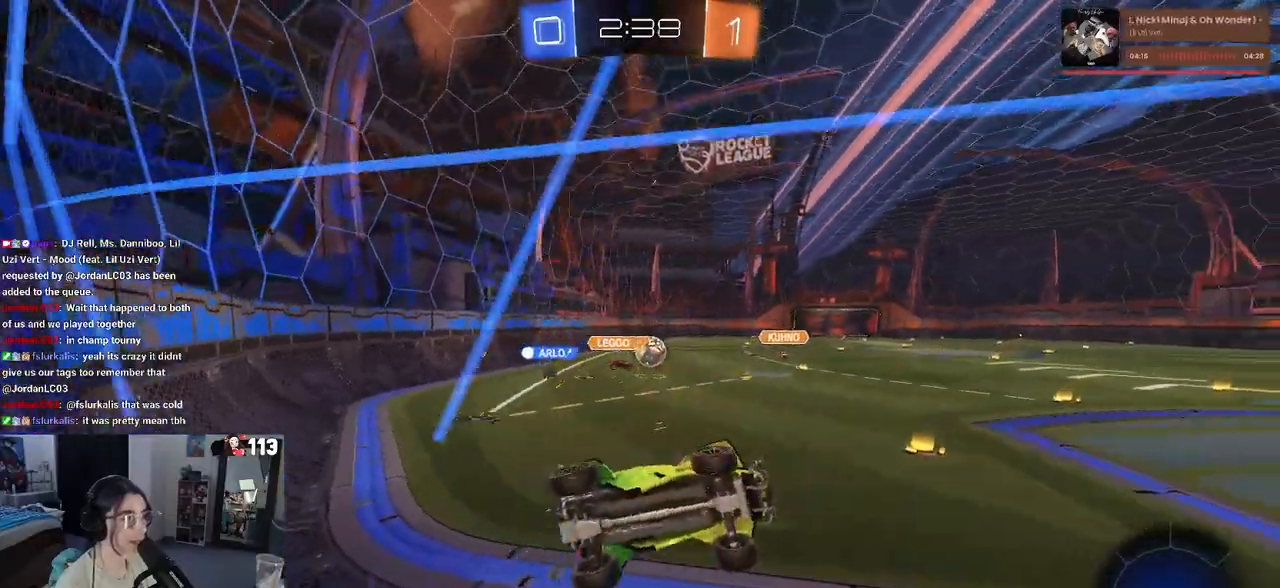
{"buttons": ["R2"], "left_stick": "down-right", "right_stick": "center", "events": [[83, "left_stick", "center"], [317, "left_stick", "left"], [467, "left_stick", "down-right"]]}
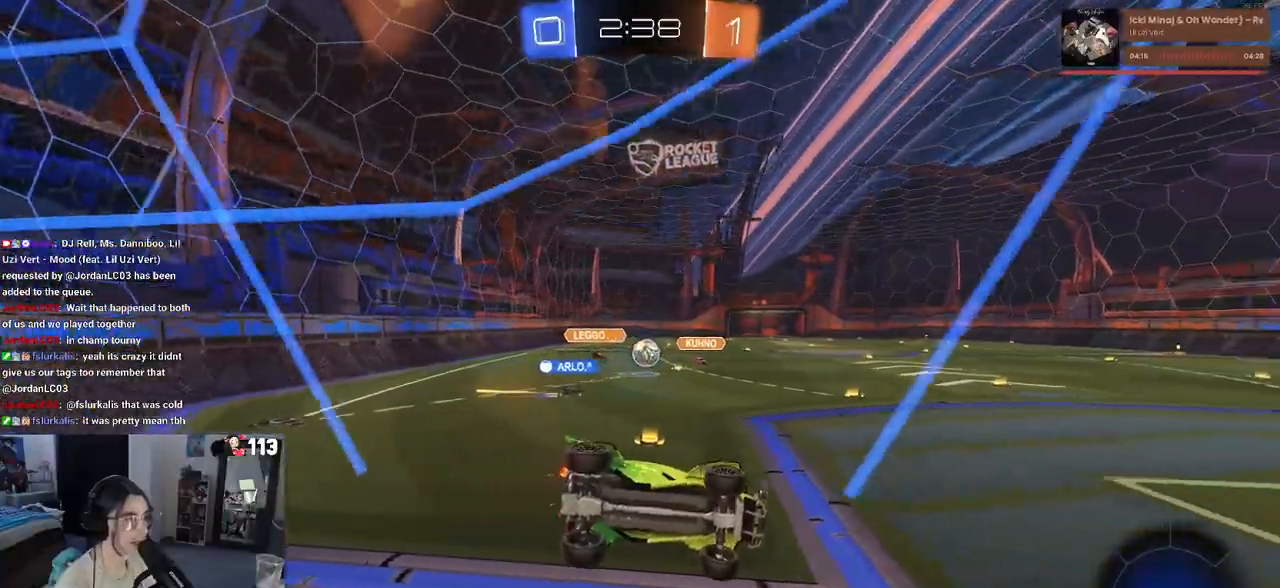
{"buttons": ["R2"], "left_stick": "center", "right_stick": "center", "events": [[183, "L2", "down"], [183, "R2", "up"], [300, "R2", "down"], [300, "left_stick", "center"], [367, "L2", "up"]]}
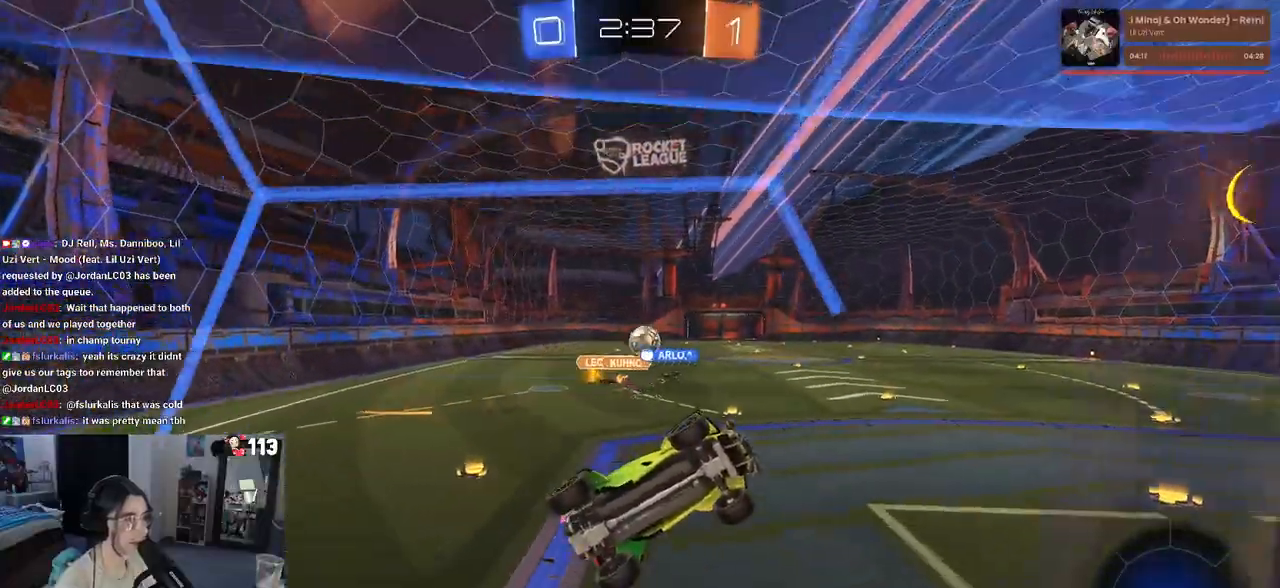
{"buttons": ["R2"], "left_stick": "center", "right_stick": "center", "events": [[333, "left_stick", "down-right"], [450, "left_stick", "center"]]}
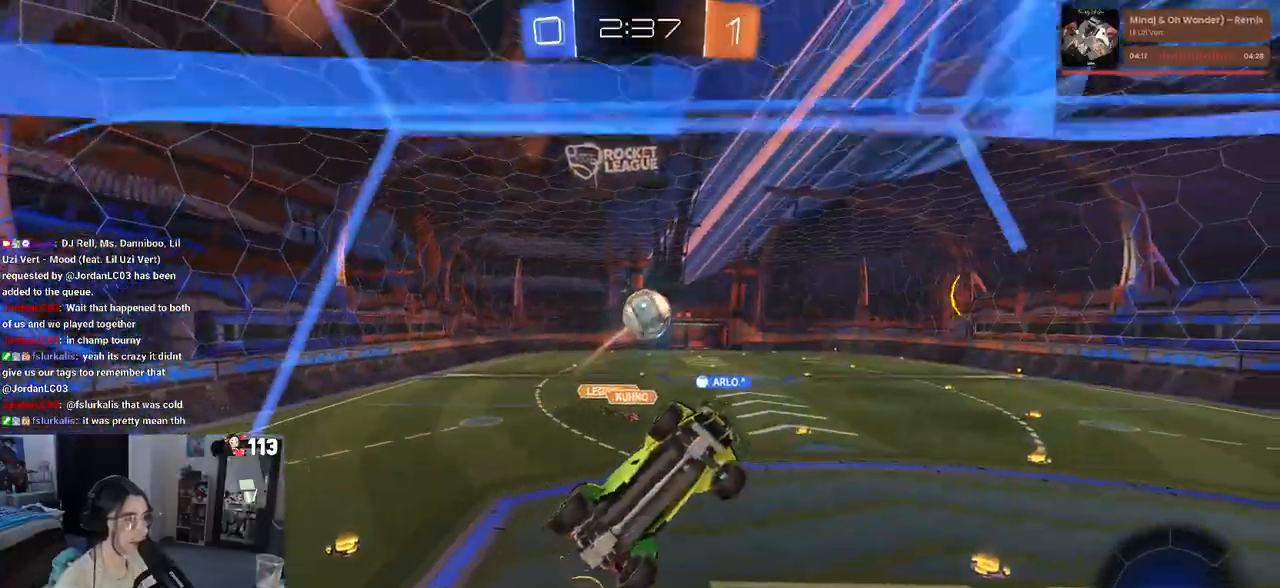
{"buttons": ["R2"], "left_stick": "center", "right_stick": "center", "events": [[133, "left_stick", "left"], [300, "left_stick", "center"]]}
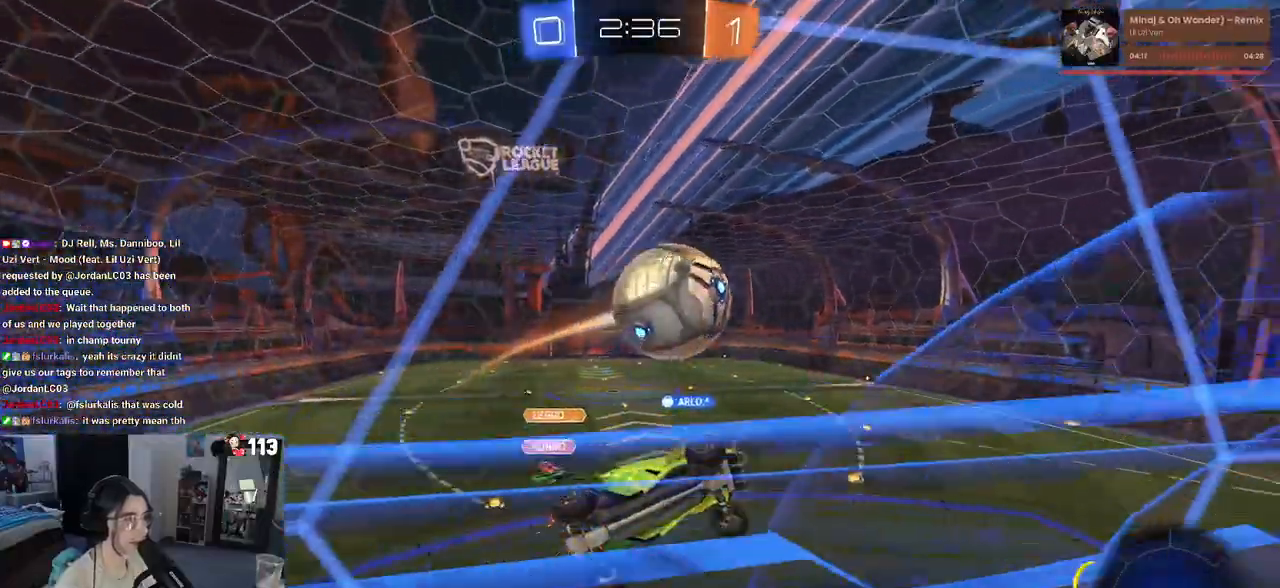
{"buttons": ["R2"], "left_stick": "center", "right_stick": "center", "events": [[117, "CROSS", "down"], [167, "left_stick", "up-left"], [200, "CROSS", "up"], [233, "CROSS", "down"], [350, "CROSS", "up"], [400, "left_stick", "center"]]}
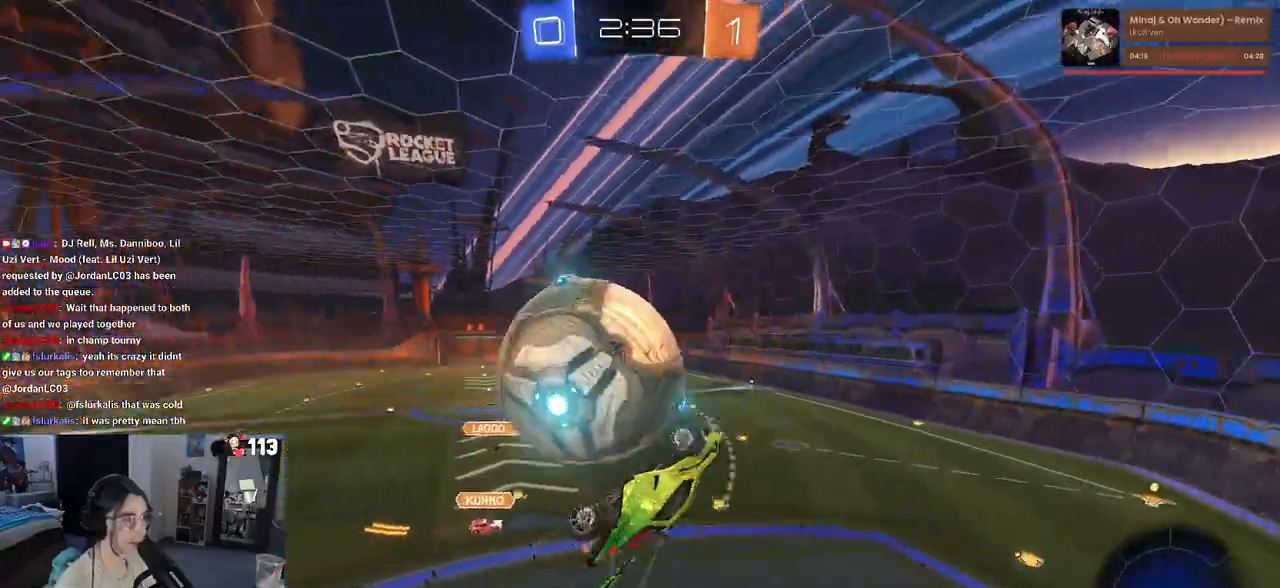
{"buttons": ["SQUARE", "R2"], "left_stick": "right", "right_stick": "center", "events": [[383, "left_stick", "right"], [483, "SQUARE", "down"]]}
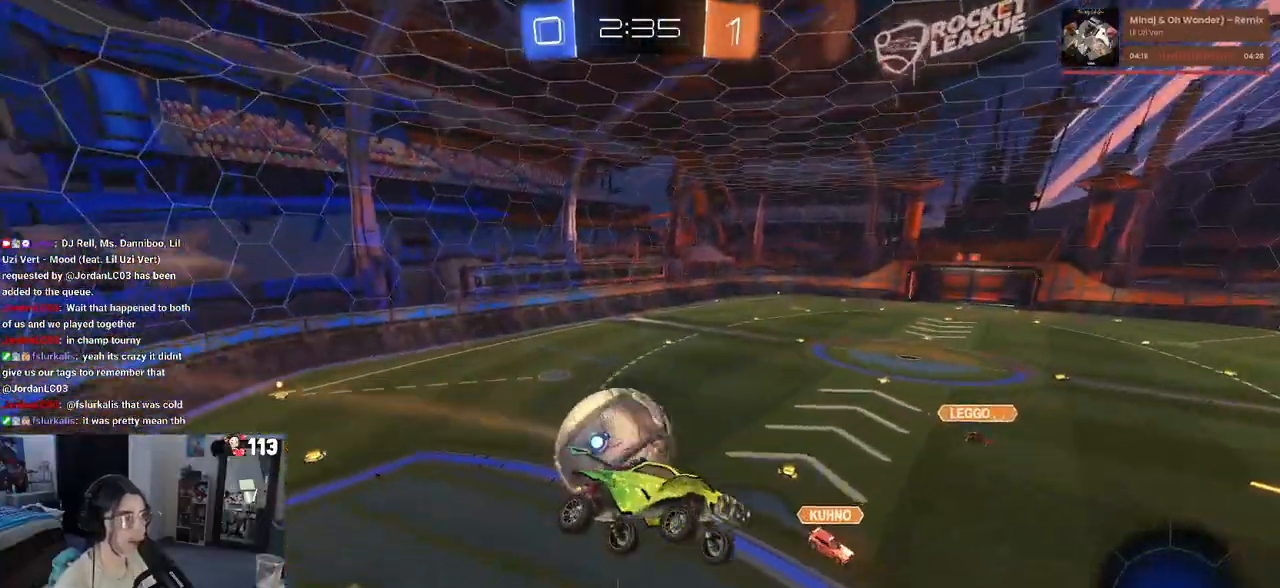
{"buttons": ["R2"], "left_stick": "right", "right_stick": "center", "events": [[250, "SQUARE", "up"]]}
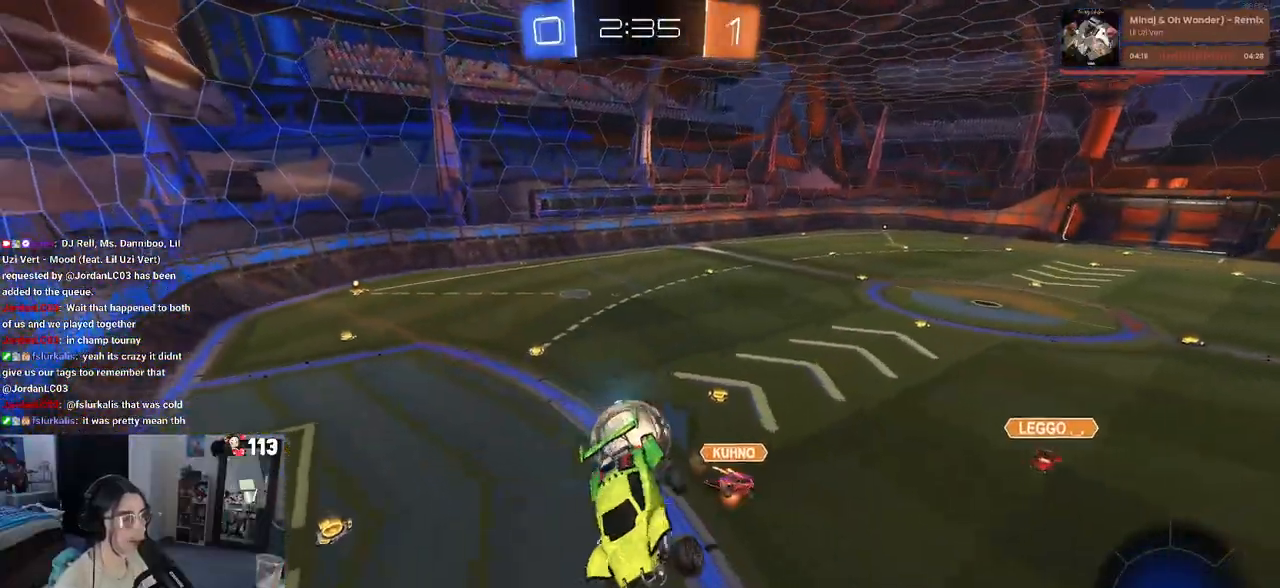
{"buttons": ["R2"], "left_stick": "right", "right_stick": "center", "events": []}
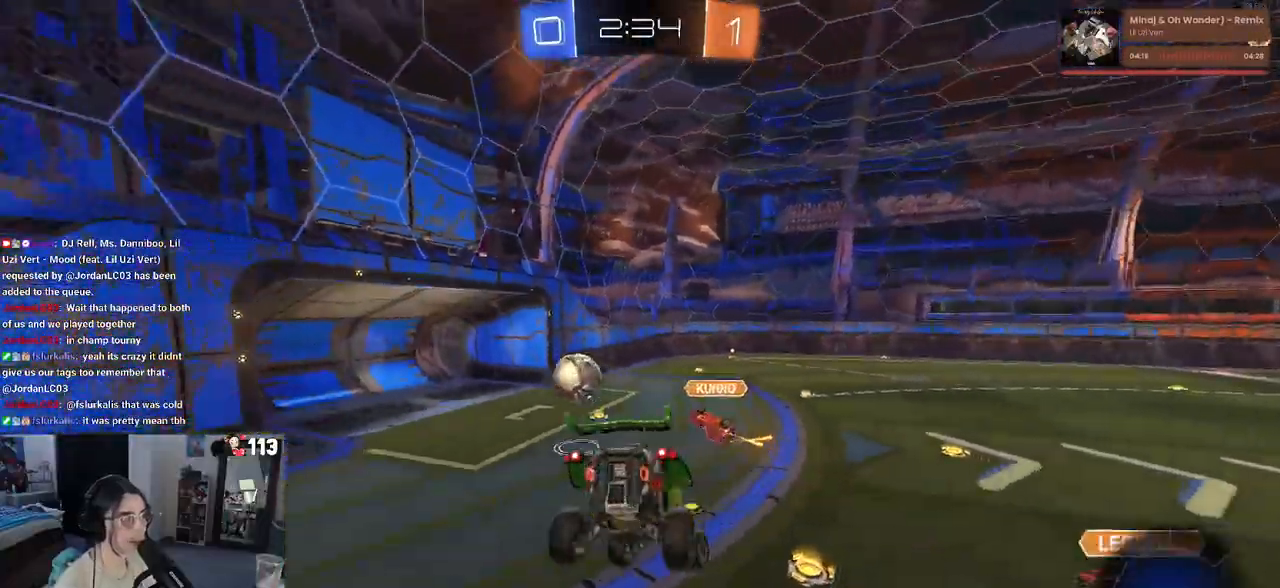
{"buttons": ["R2"], "left_stick": "center", "right_stick": "center", "events": [[500, "left_stick", "center"]]}
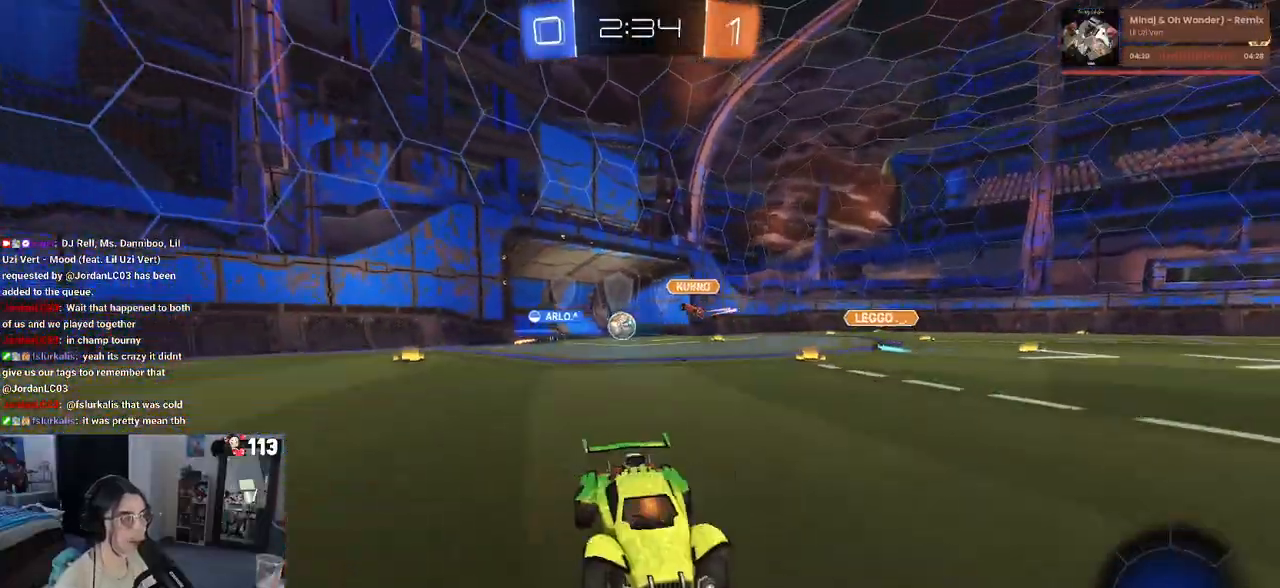
{"buttons": ["R2"], "left_stick": "right", "right_stick": "center", "events": [[133, "left_stick", "right"]]}
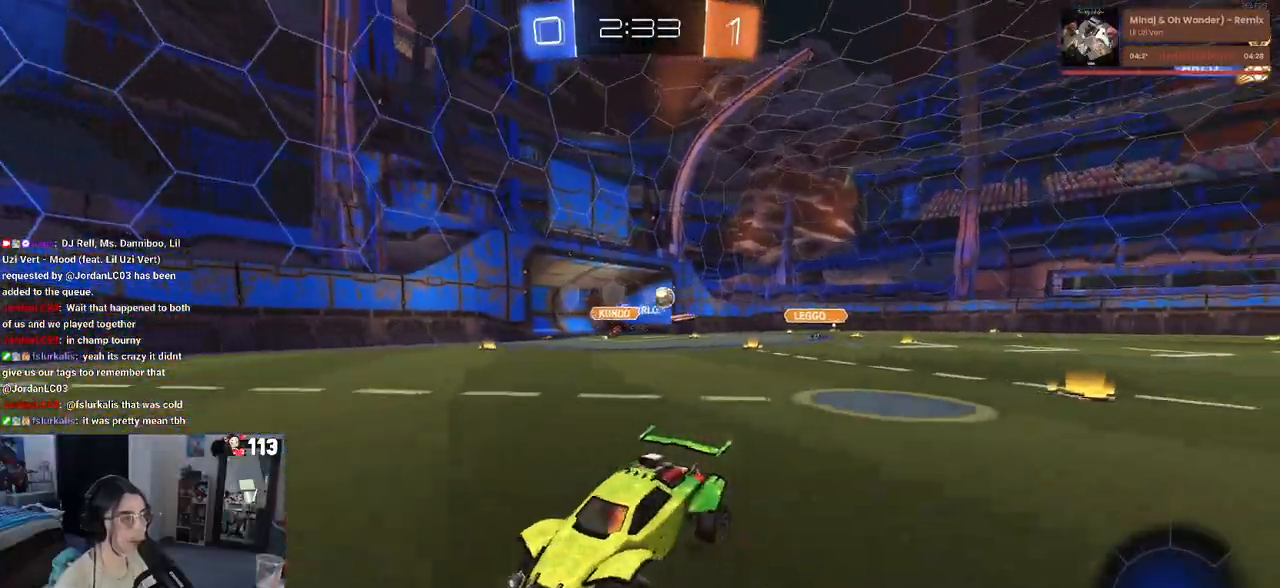
{"buttons": ["R2"], "left_stick": "right", "right_stick": "center", "events": []}
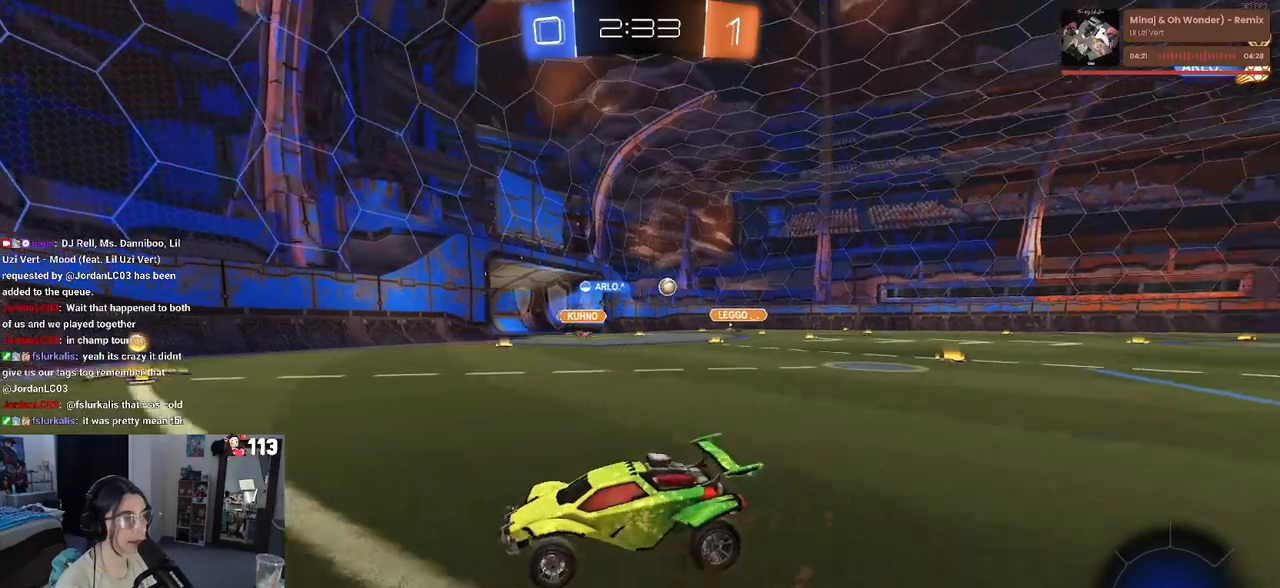
{"buttons": ["R2"], "left_stick": "right", "right_stick": "center", "events": [[233, "left_stick", "center"], [433, "left_stick", "right"]]}
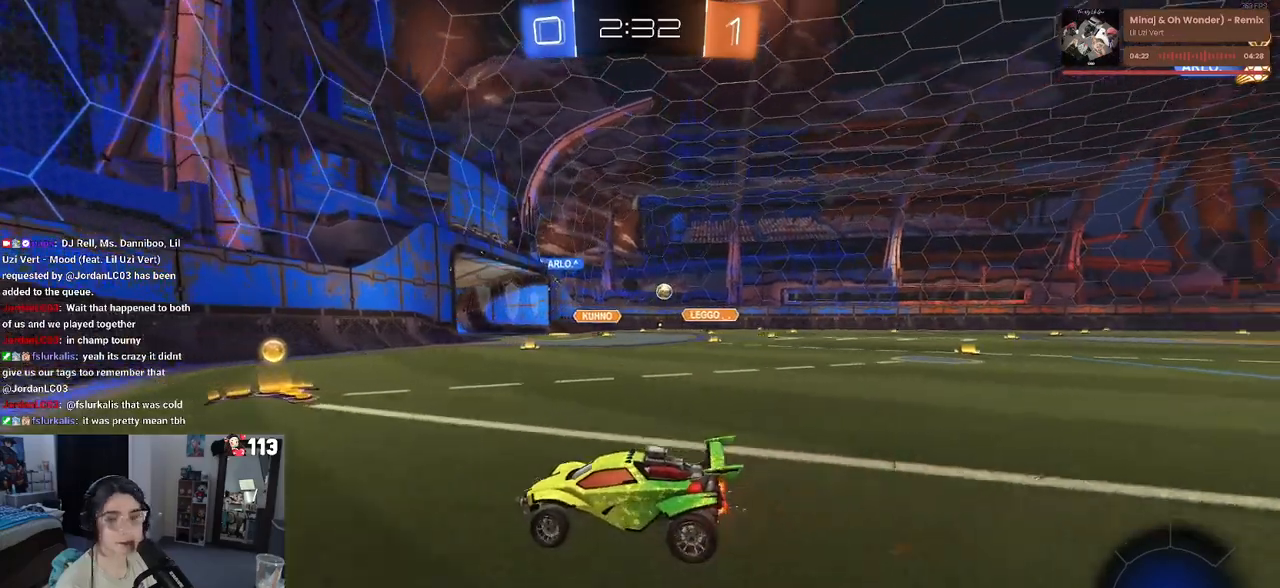
{"buttons": ["R2"], "left_stick": "down-right", "right_stick": "center", "events": [[100, "SQUARE", "down"], [167, "SQUARE", "up"], [333, "left_stick", "center"], [433, "left_stick", "down-right"]]}
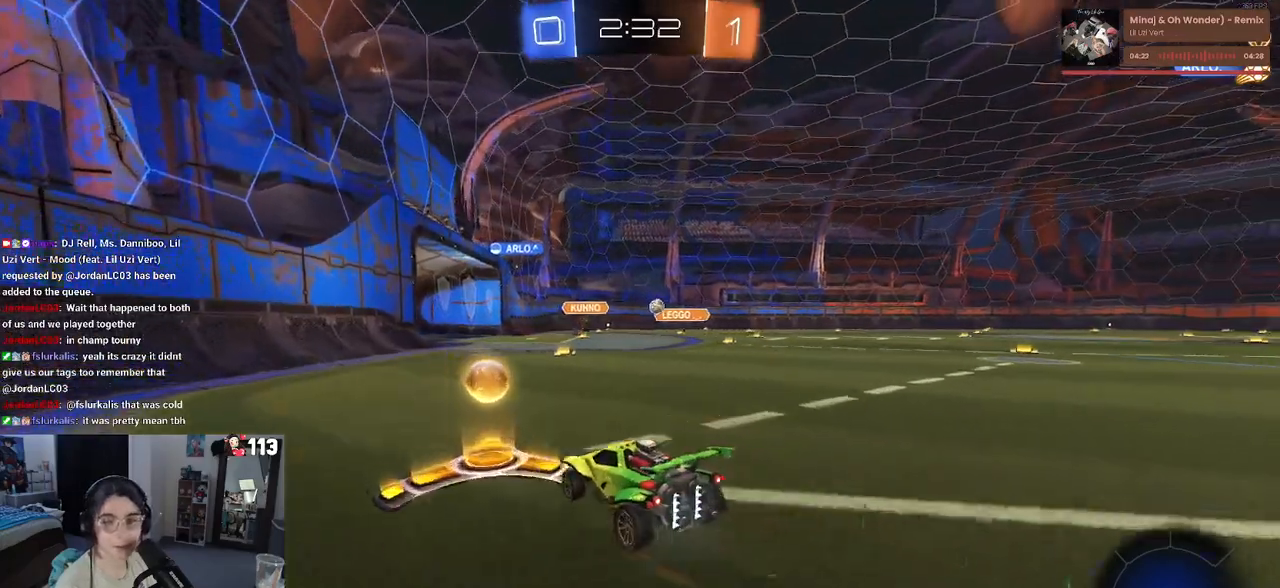
{"buttons": ["R1", "R2"], "left_stick": "center", "right_stick": "center", "events": [[150, "left_stick", "left"], [167, "CROSS", "down"], [167, "R1", "down"], [250, "CROSS", "up"], [250, "left_stick", "up-right"], [400, "left_stick", "center"]]}
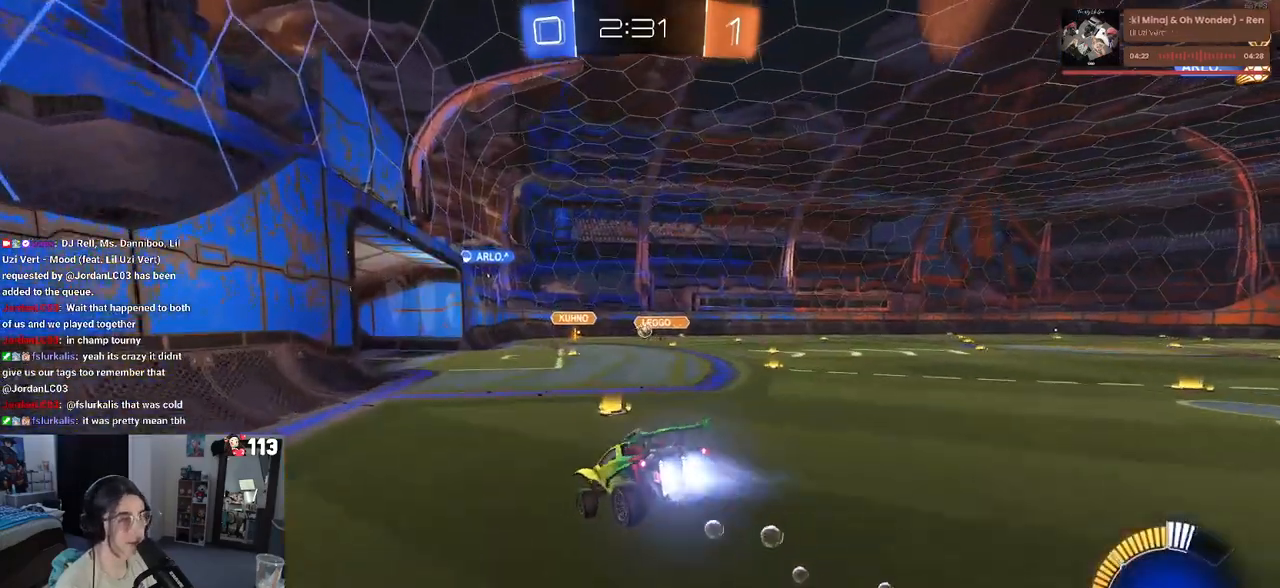
{"buttons": ["R2"], "left_stick": "down", "right_stick": "center", "events": [[133, "R1", "up"], [183, "left_stick", "down"]]}
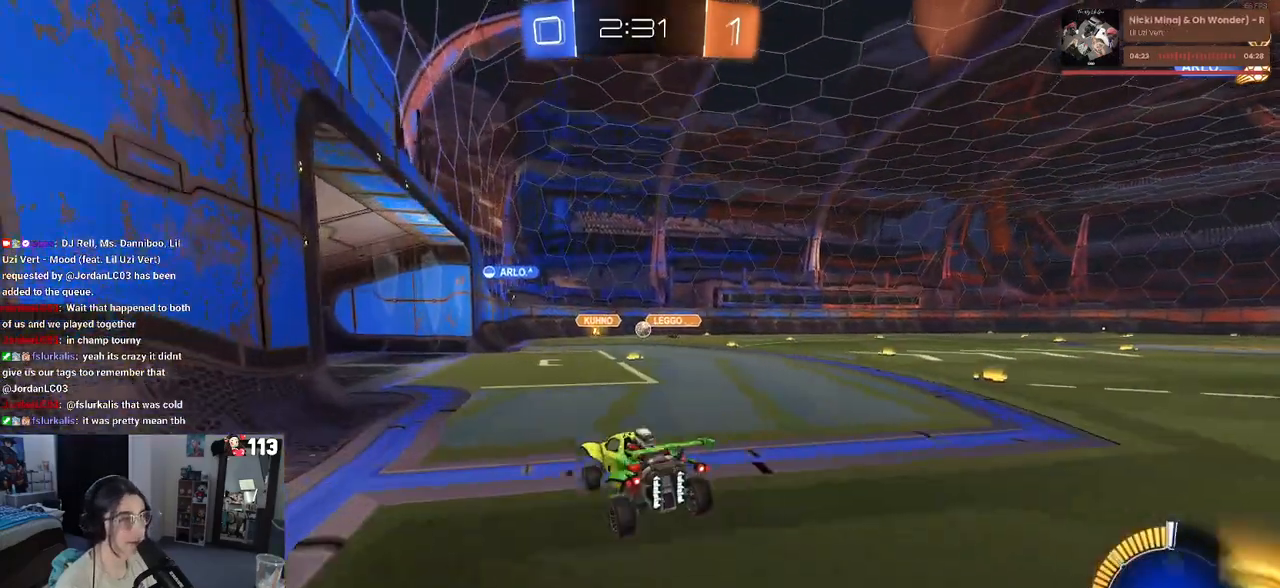
{"buttons": ["L2"], "left_stick": "center", "right_stick": "center", "events": [[17, "left_stick", "right"], [67, "left_stick", "up"], [167, "CROSS", "down"], [200, "R1", "down"], [233, "CROSS", "up"], [267, "R1", "up"], [333, "left_stick", "center"], [367, "R2", "up"], [433, "L2", "down"]]}
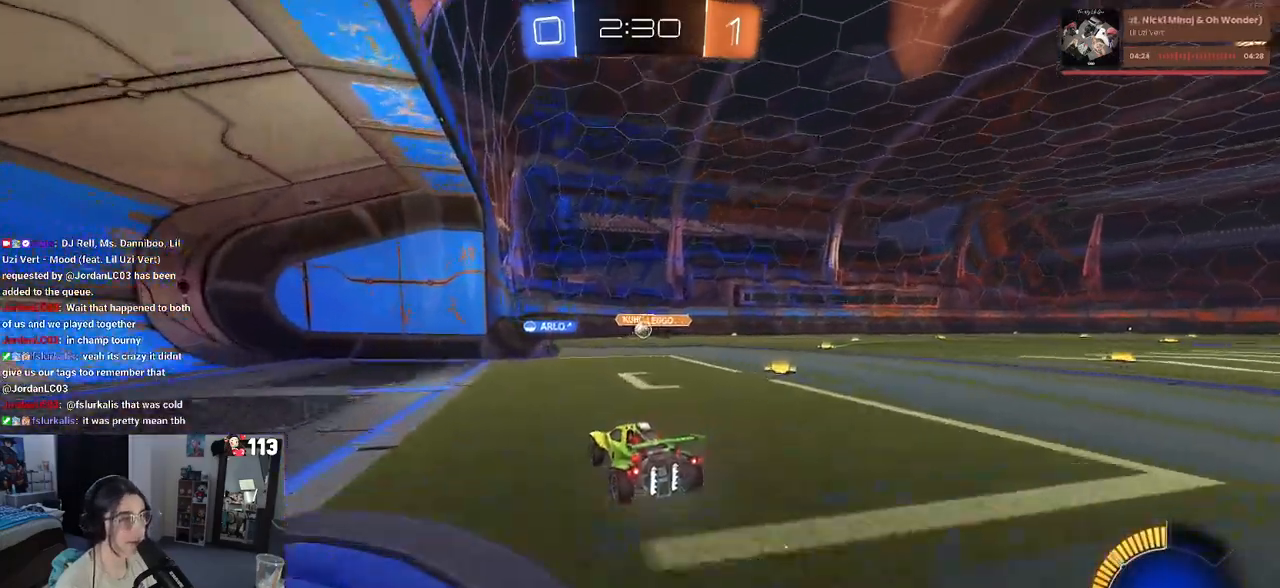
{"buttons": ["R2"], "left_stick": "right", "right_stick": "center", "events": [[150, "R2", "down"], [233, "L2", "up"], [450, "left_stick", "right"]]}
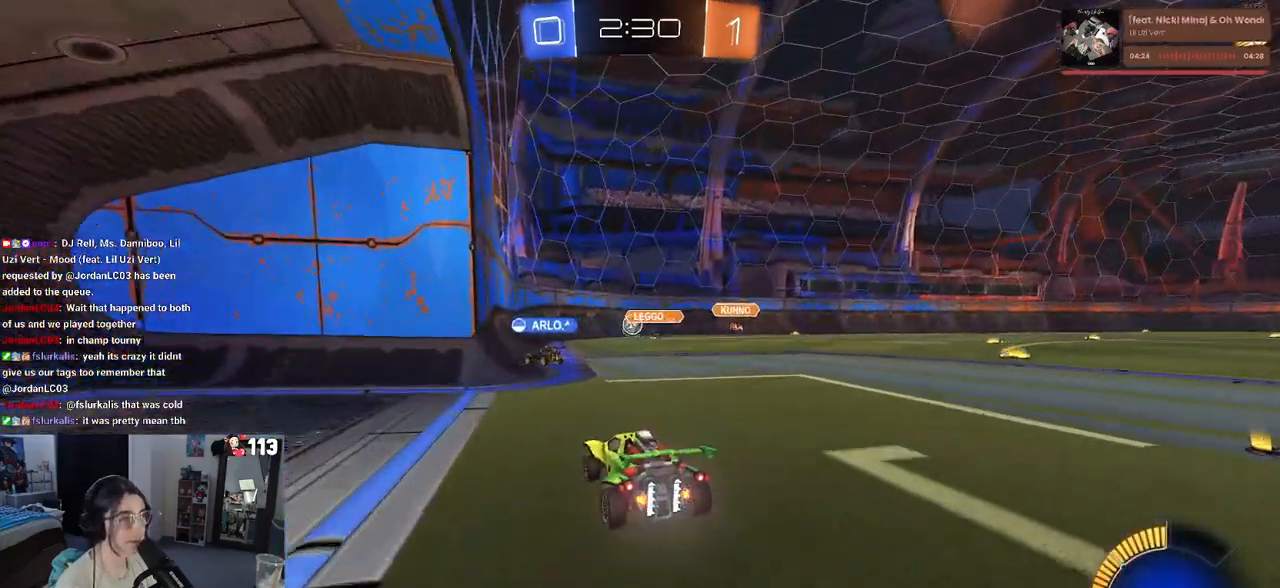
{"buttons": ["R2"], "left_stick": "center", "right_stick": "center", "events": [[33, "left_stick", "center"], [83, "R2", "up"], [100, "L2", "down"], [300, "R2", "down"], [317, "L2", "up"]]}
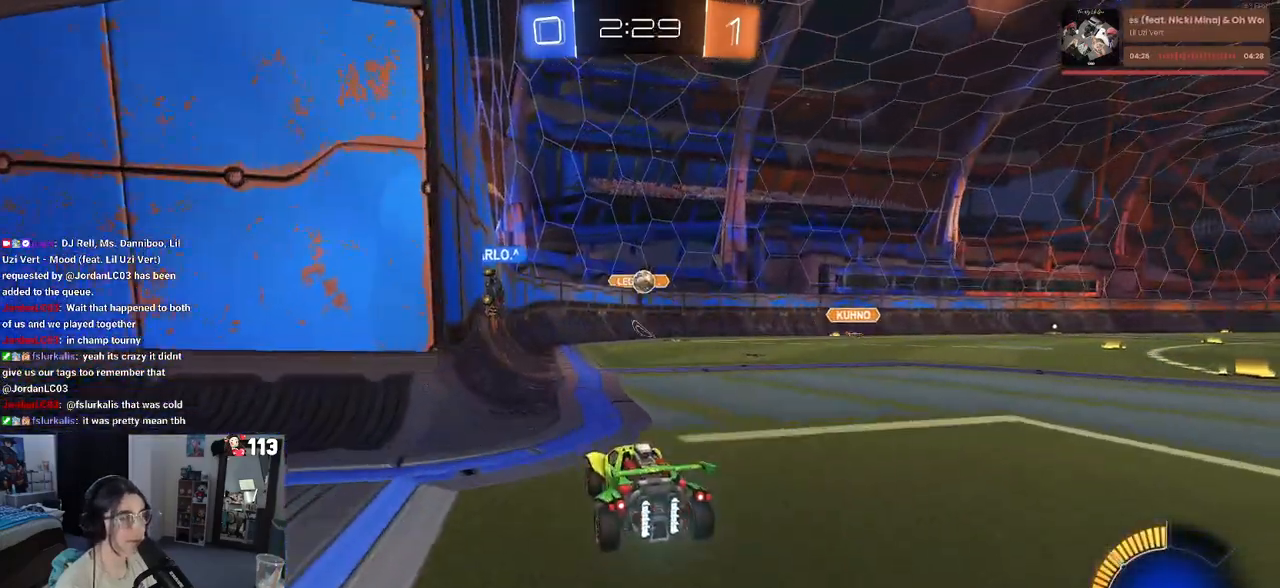
{"buttons": ["R2"], "left_stick": "right", "right_stick": "center", "events": [[467, "left_stick", "right"]]}
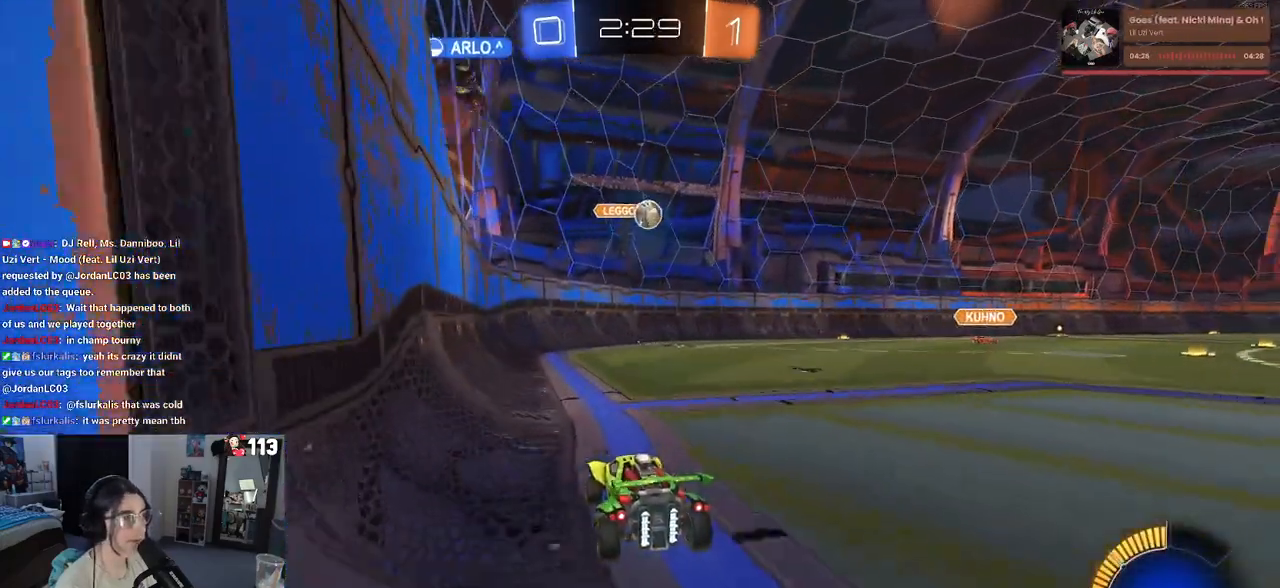
{"buttons": ["R2"], "left_stick": "right", "right_stick": "center", "events": [[33, "SQUARE", "down"], [167, "SQUARE", "up"]]}
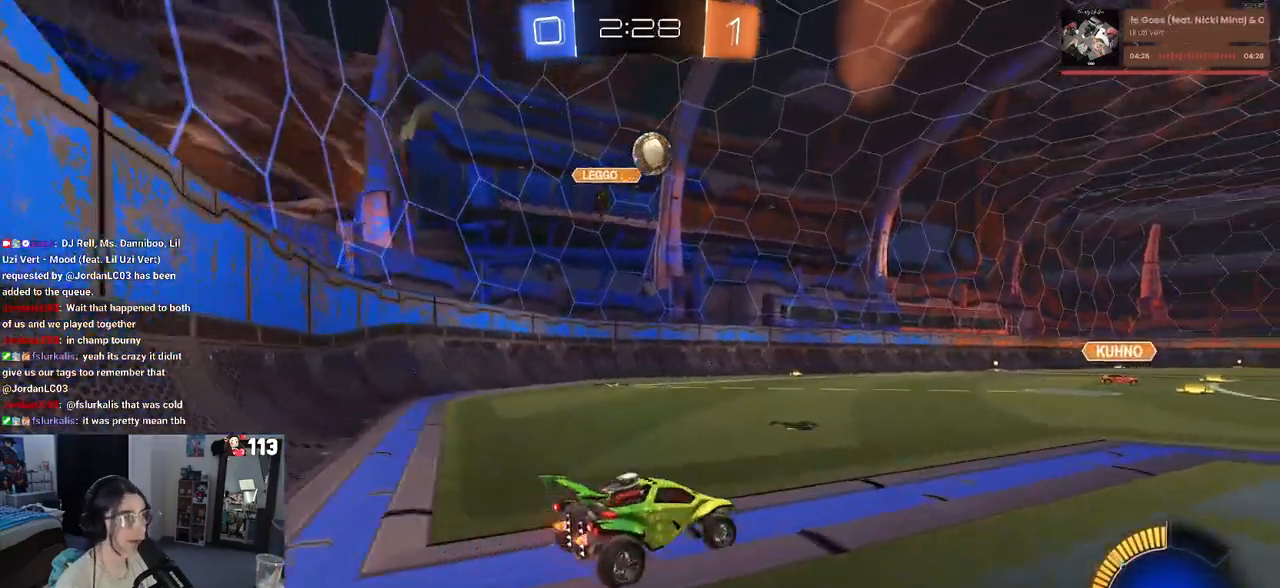
{"buttons": ["R2"], "left_stick": "right", "right_stick": "center", "events": []}
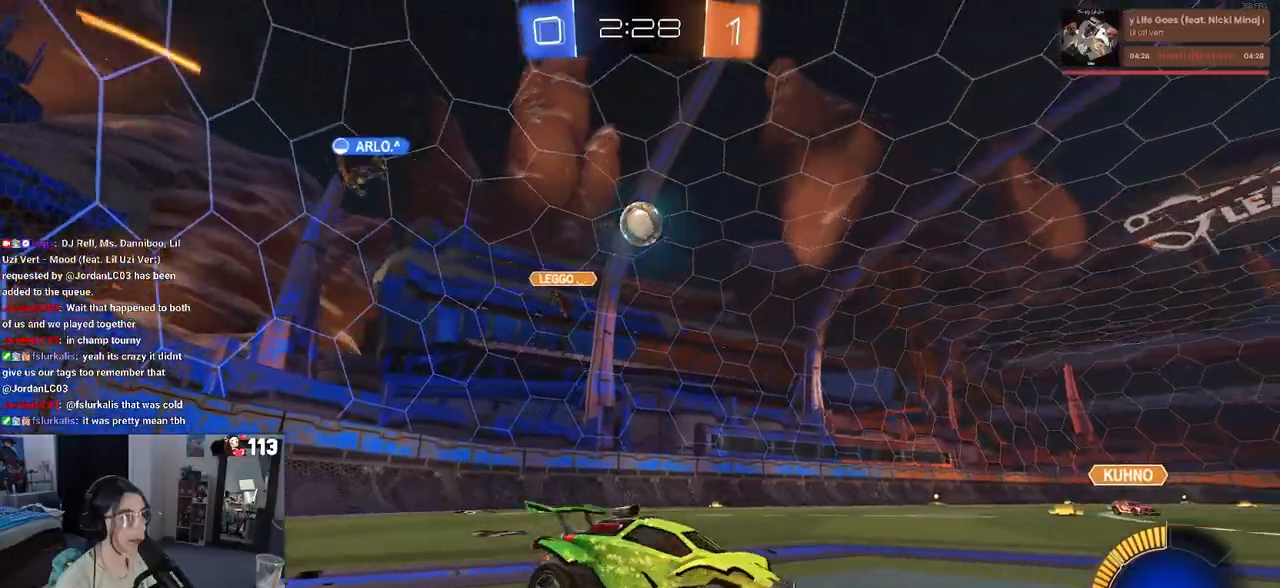
{"buttons": ["R2"], "left_stick": "down-right", "right_stick": "center", "events": [[17, "left_stick", "center"], [117, "left_stick", "left"], [200, "R2", "up"], [250, "L2", "down"], [383, "R2", "down"], [400, "L2", "up"], [400, "left_stick", "down-right"]]}
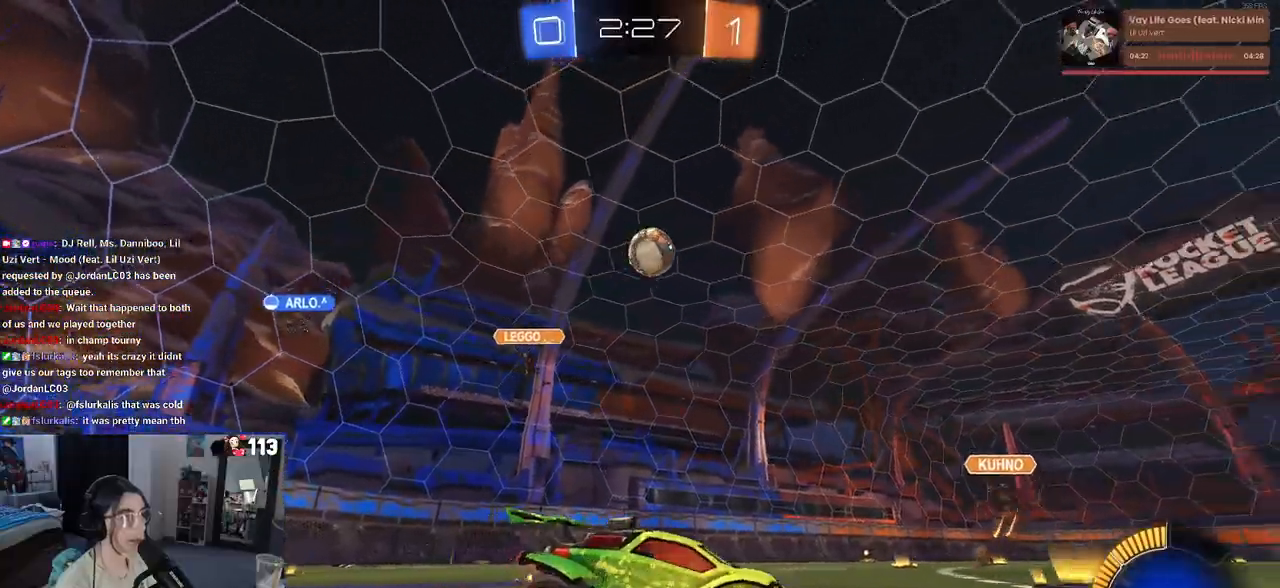
{"buttons": ["R1", "R2"], "left_stick": "right", "right_stick": "center", "events": [[33, "SQUARE", "down"], [150, "SQUARE", "up"], [317, "R1", "down"], [467, "left_stick", "right"]]}
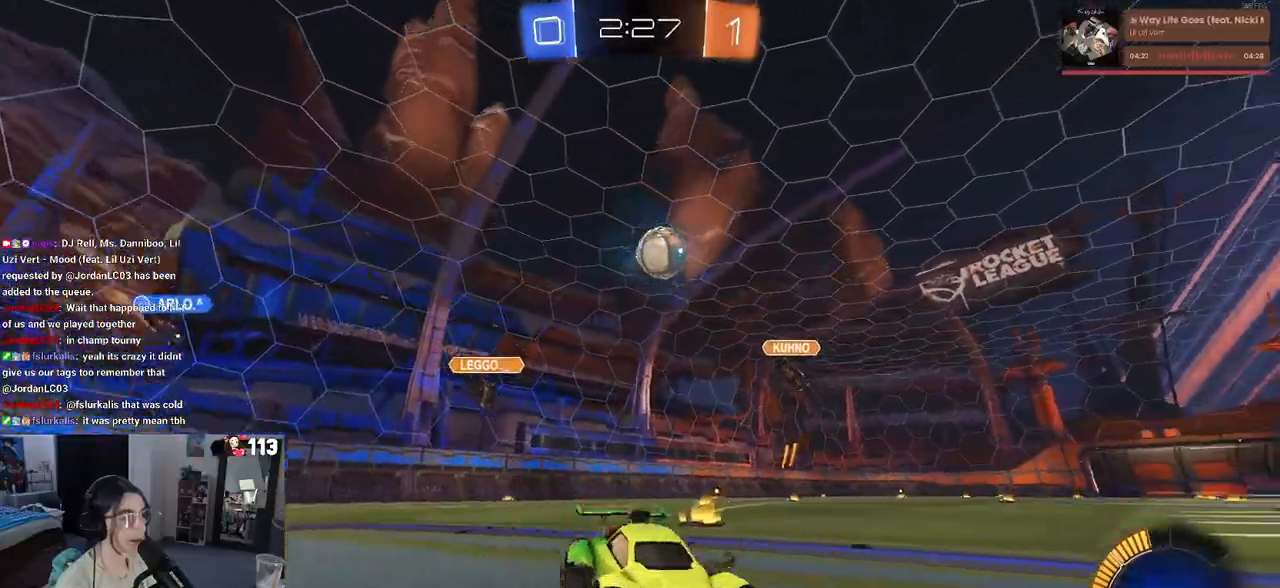
{"buttons": ["R2"], "left_stick": "center", "right_stick": "center", "events": [[17, "R1", "up"], [350, "left_stick", "center"]]}
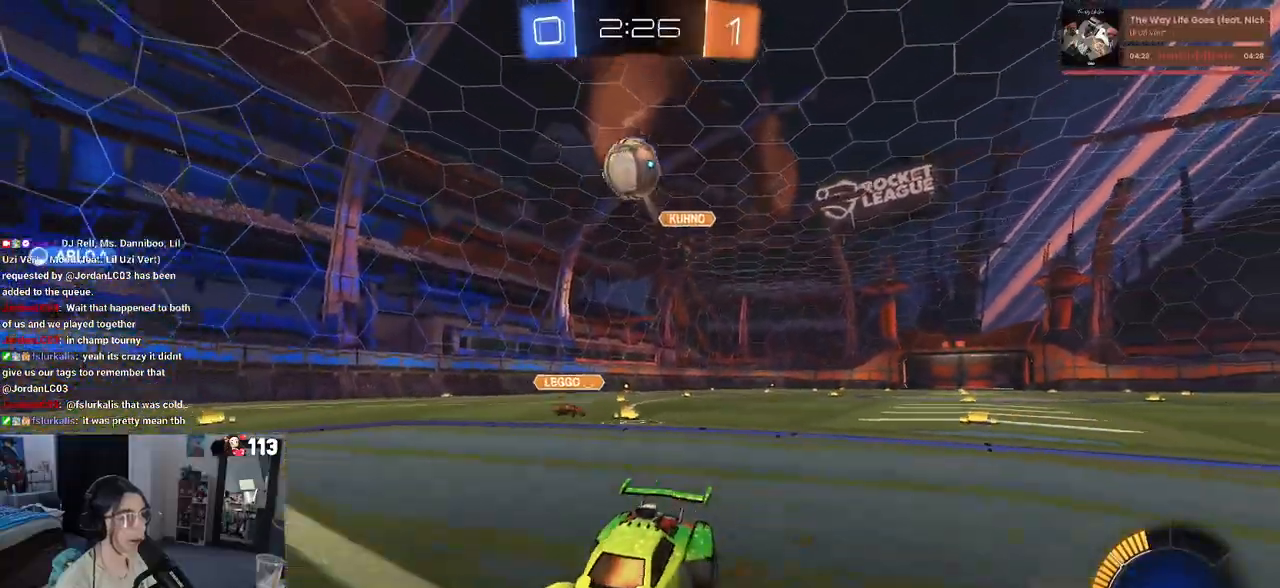
{"buttons": ["R2"], "left_stick": "up-right", "right_stick": "center", "events": [[17, "L2", "down"], [17, "left_stick", "down-right"], [33, "R2", "up"], [100, "CROSS", "down"], [150, "R2", "down"], [267, "CROSS", "up"], [267, "L2", "up"], [333, "left_stick", "center"], [467, "left_stick", "up-right"]]}
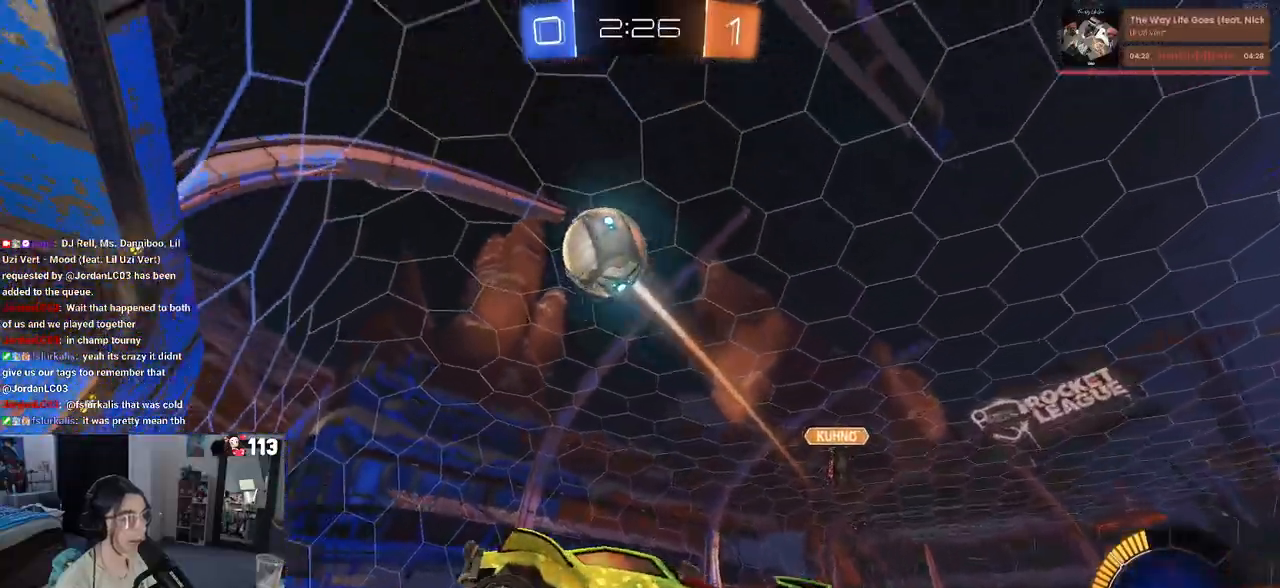
{"buttons": ["R2"], "left_stick": "right", "right_stick": "center", "events": [[167, "left_stick", "right"]]}
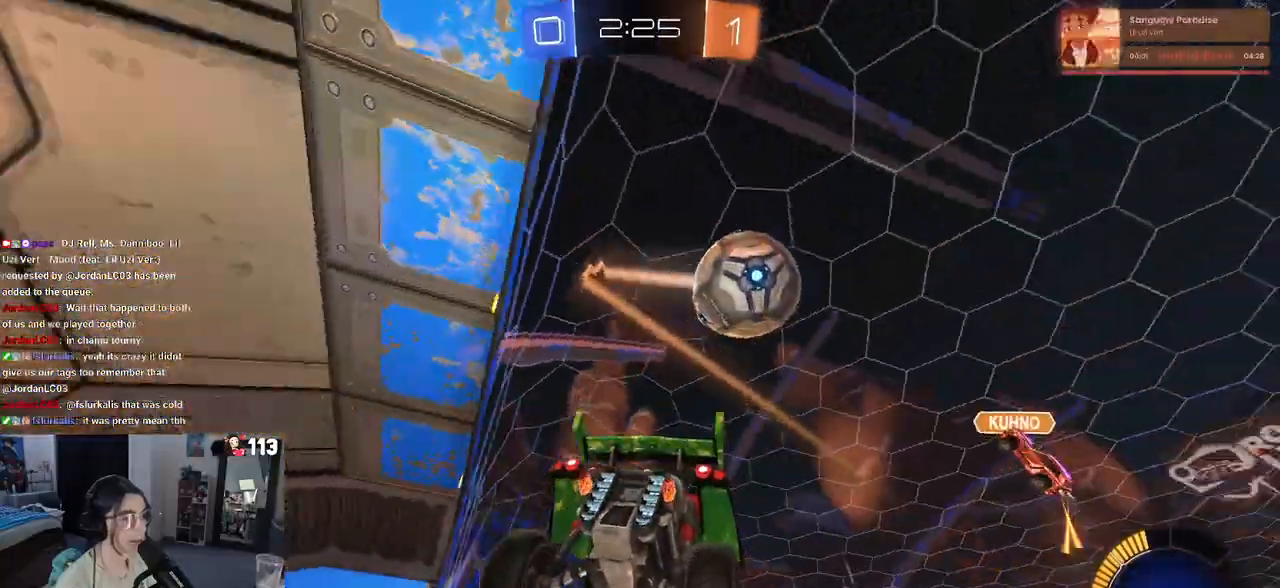
{"buttons": ["R2"], "left_stick": "center", "right_stick": "center", "events": [[100, "SQUARE", "down"], [183, "SQUARE", "up"], [300, "left_stick", "center"]]}